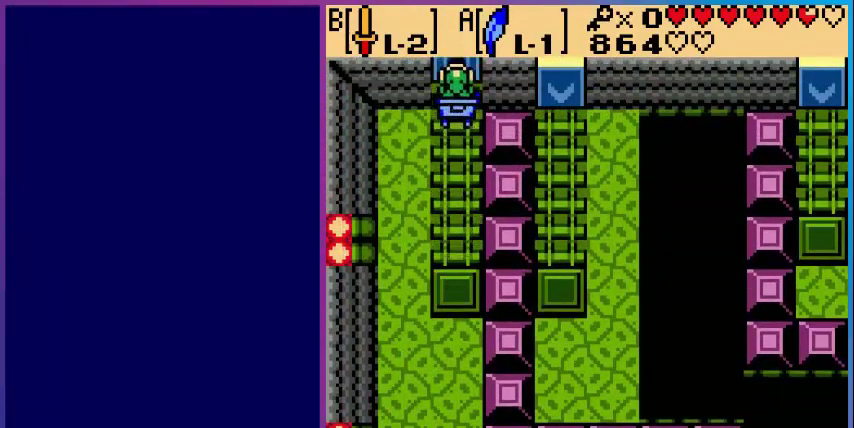
Gameplay with a controller (Nintendo layout); each line is a JSON object with the inputs held at the frame after it. "events" lists button and stick changes between this image and that frame as [ms after this image, input, new state], when the widget could be followed in between. Not read: L3 R3.
{"buttons": [], "events": []}
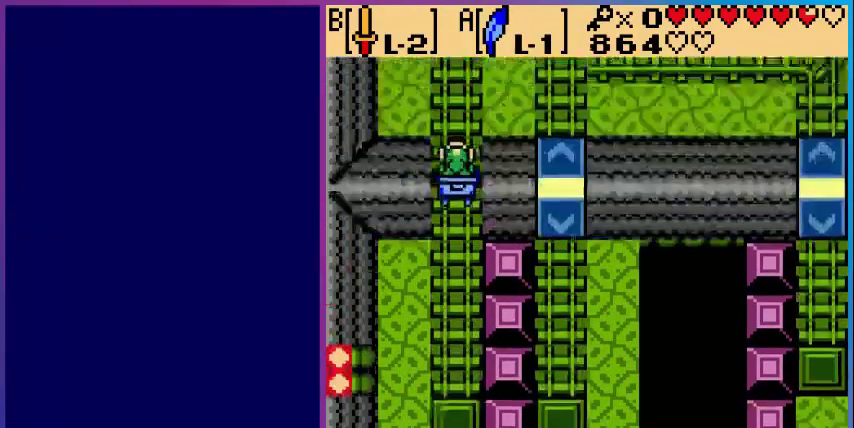
{"buttons": [], "events": []}
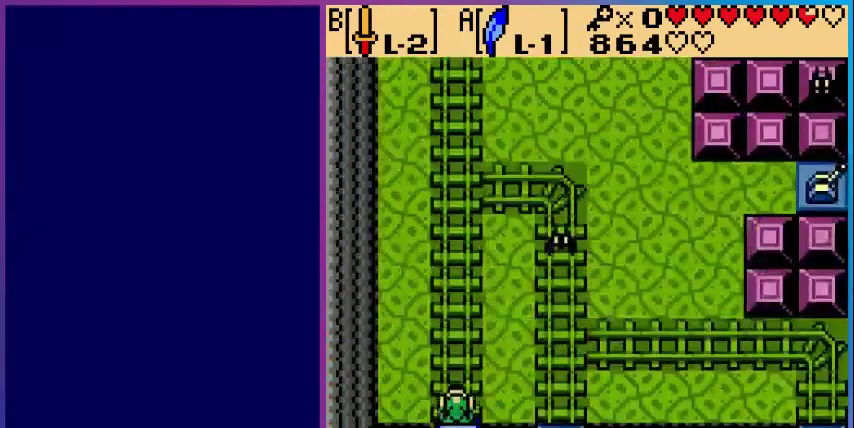
{"buttons": ["DPAD_RIGHT"], "events": [[440, "DPAD_RIGHT", "down"]]}
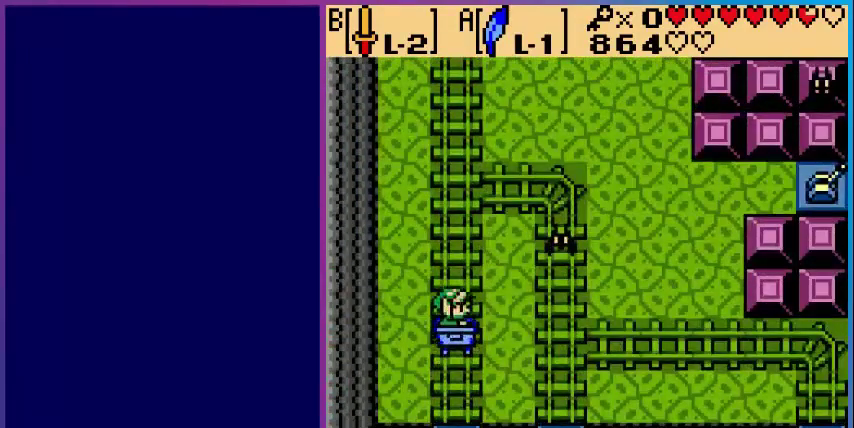
{"buttons": ["B"], "events": [[80, "B", "down"], [120, "DPAD_RIGHT", "up"], [320, "B", "up"], [440, "B", "down"]]}
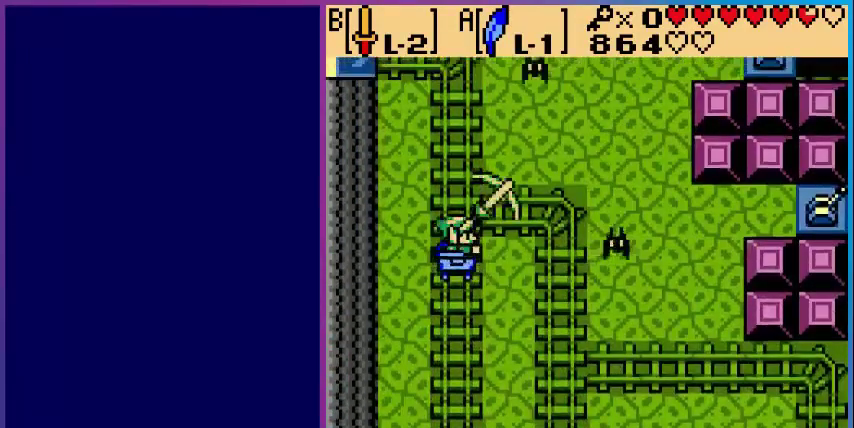
{"buttons": [], "events": [[160, "B", "up"]]}
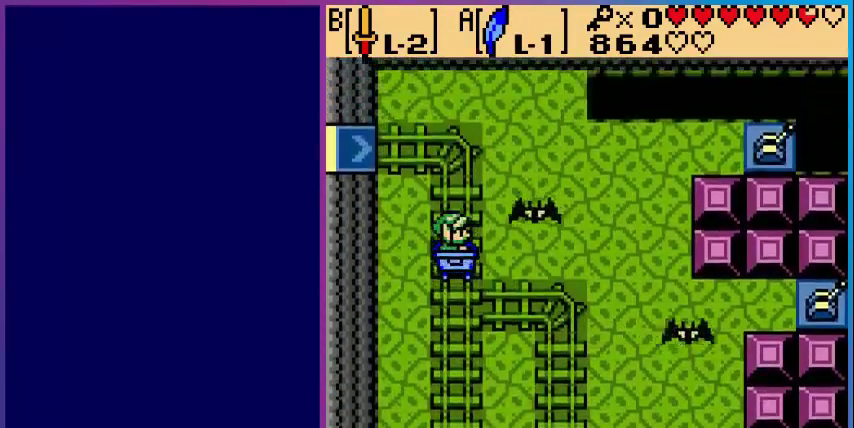
{"buttons": [], "events": [[160, "B", "down"], [360, "B", "up"]]}
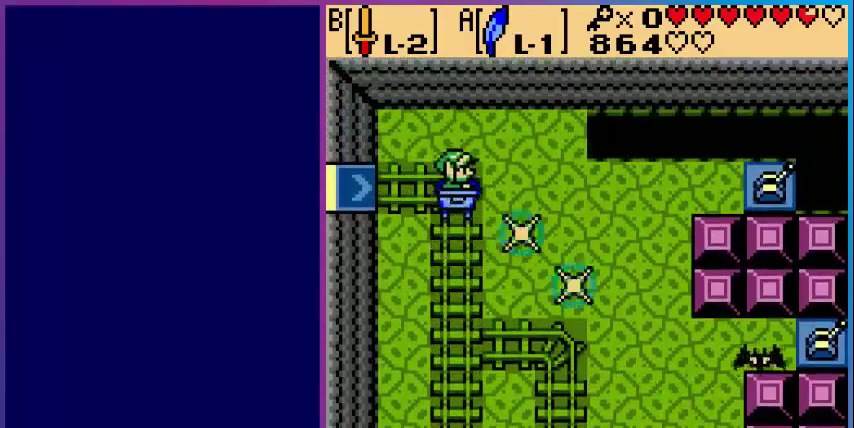
{"buttons": [], "events": []}
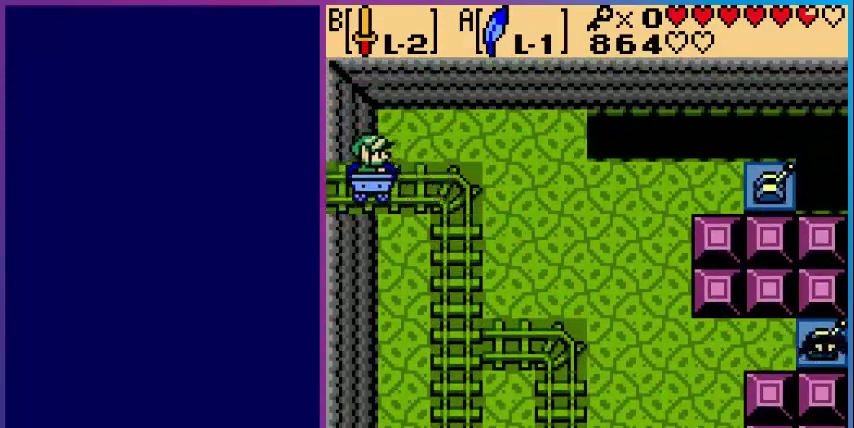
{"buttons": [], "events": []}
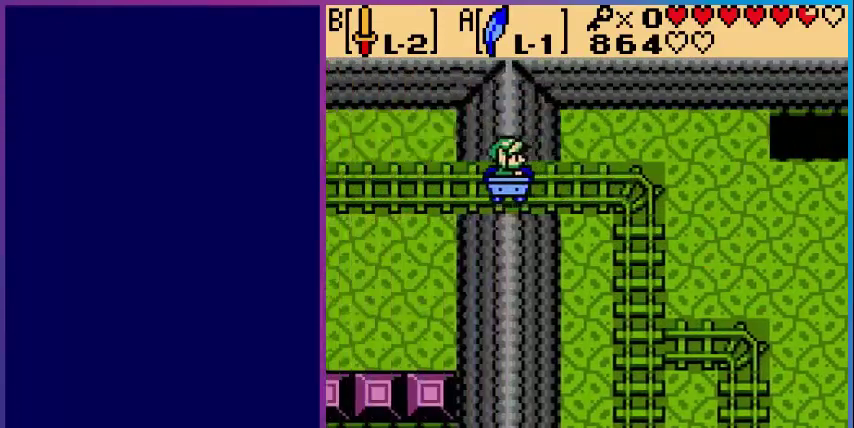
{"buttons": [], "events": []}
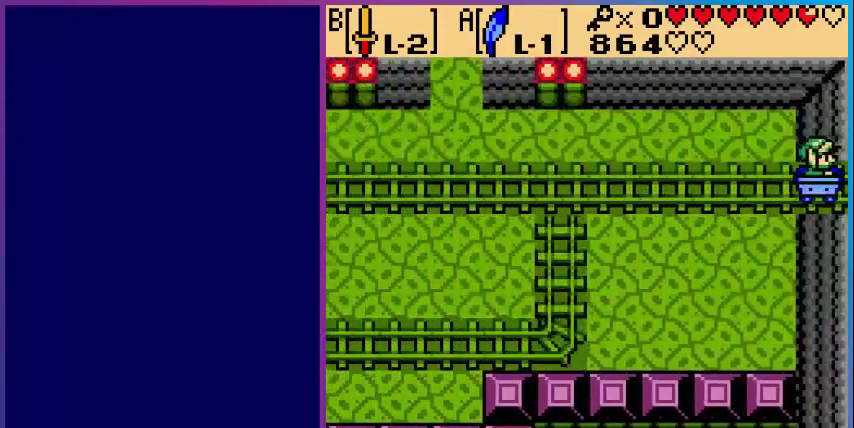
{"buttons": [], "events": []}
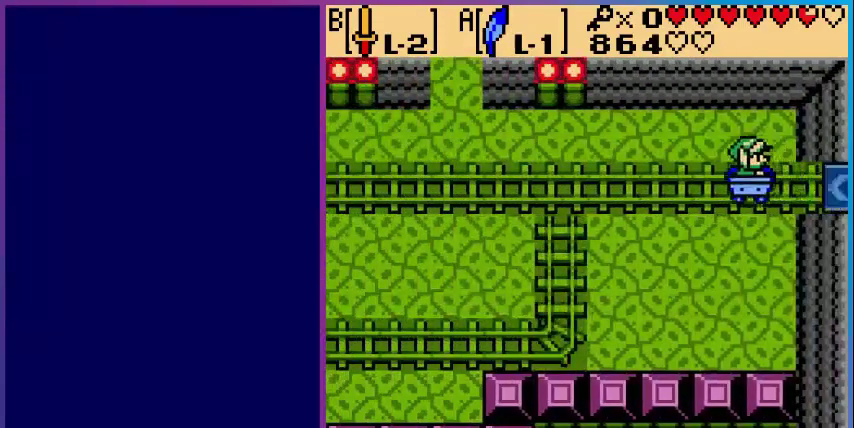
{"buttons": [], "events": []}
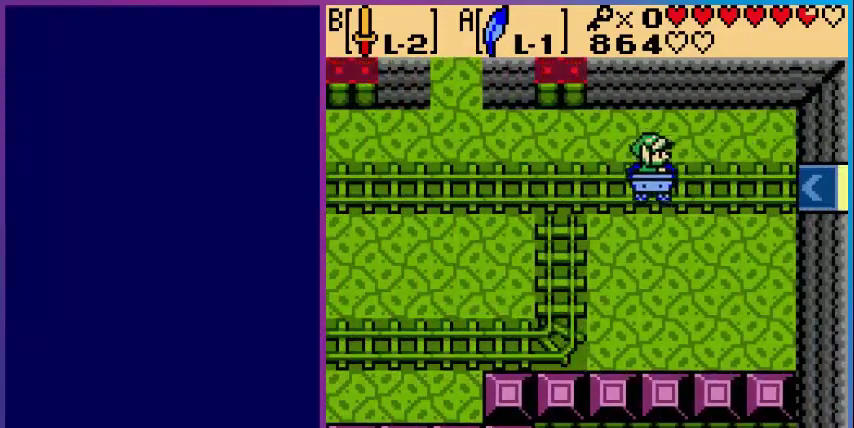
{"buttons": [], "events": []}
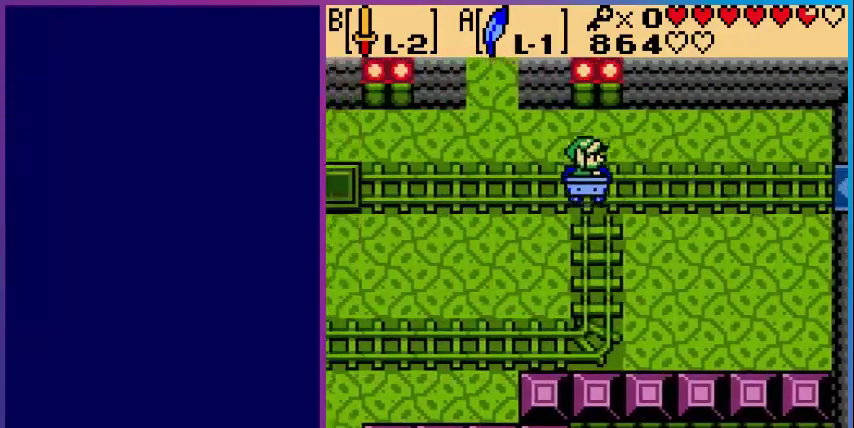
{"buttons": [], "events": []}
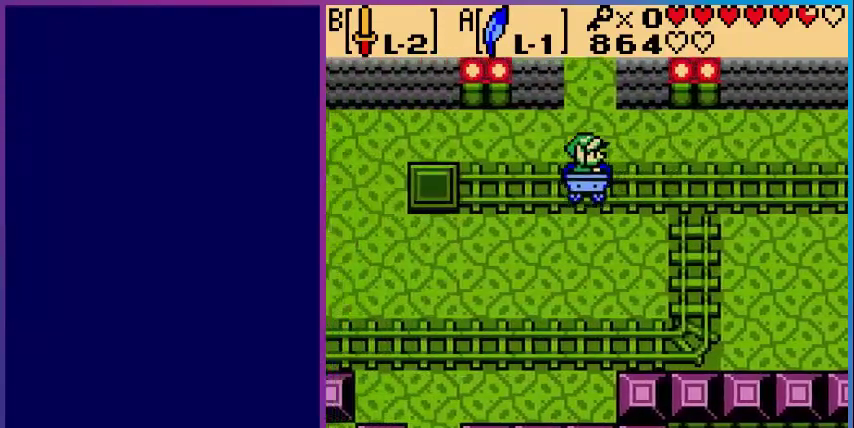
{"buttons": [], "events": []}
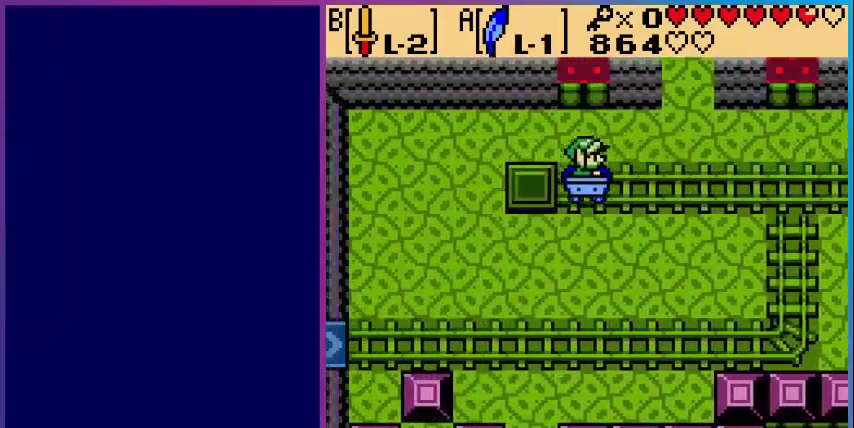
{"buttons": [], "events": []}
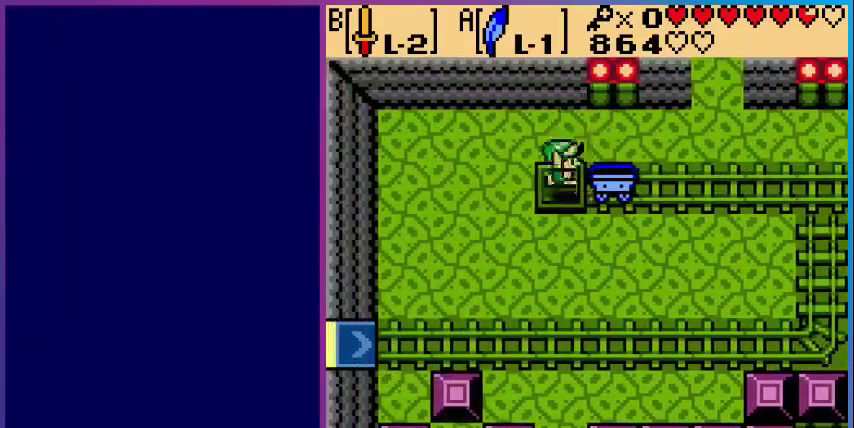
{"buttons": ["DPAD_RIGHT"], "events": [[120, "DPAD_UP", "down"], [480, "DPAD_RIGHT", "down"], [480, "DPAD_UP", "up"]]}
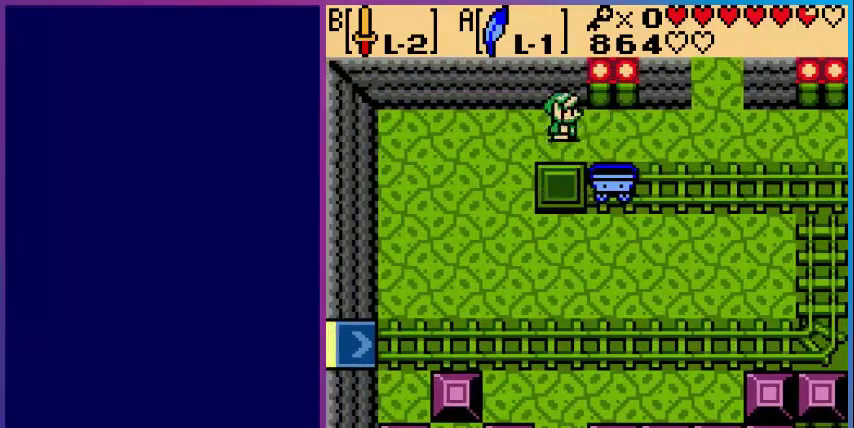
{"buttons": ["DPAD_RIGHT"], "events": []}
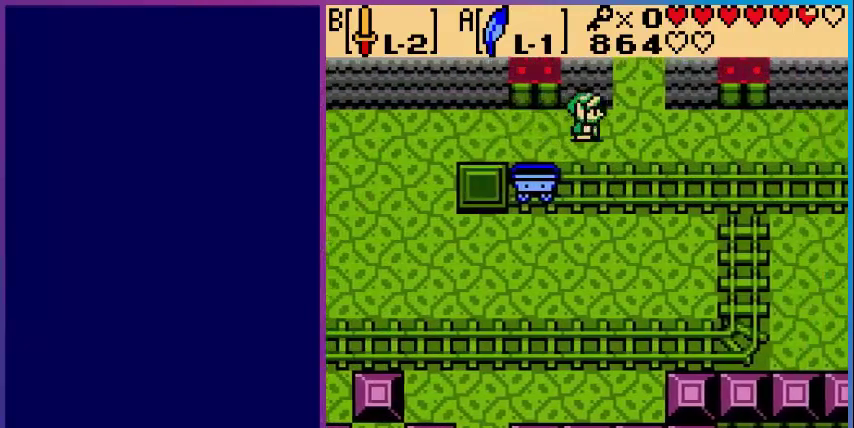
{"buttons": ["DPAD_UP"], "events": [[200, "DPAD_UP", "down"], [240, "DPAD_RIGHT", "up"]]}
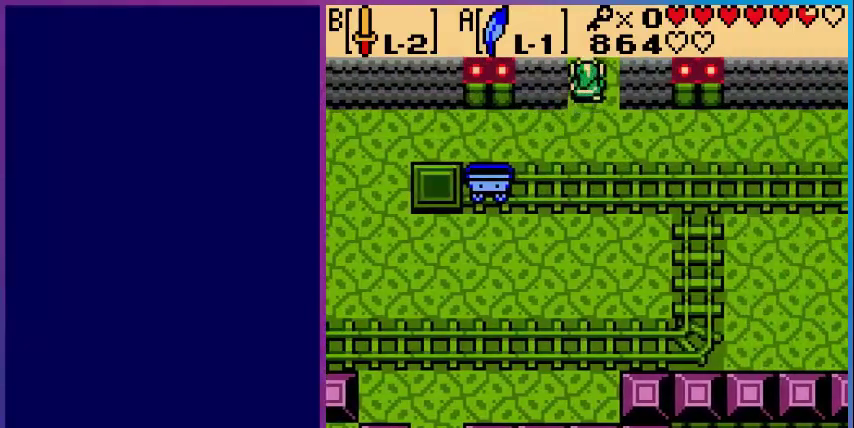
{"buttons": [], "events": [[240, "DPAD_UP", "up"]]}
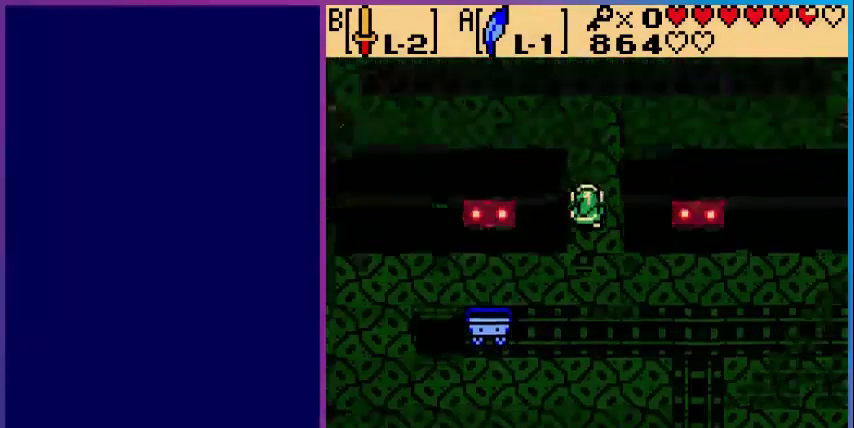
{"buttons": [], "events": []}
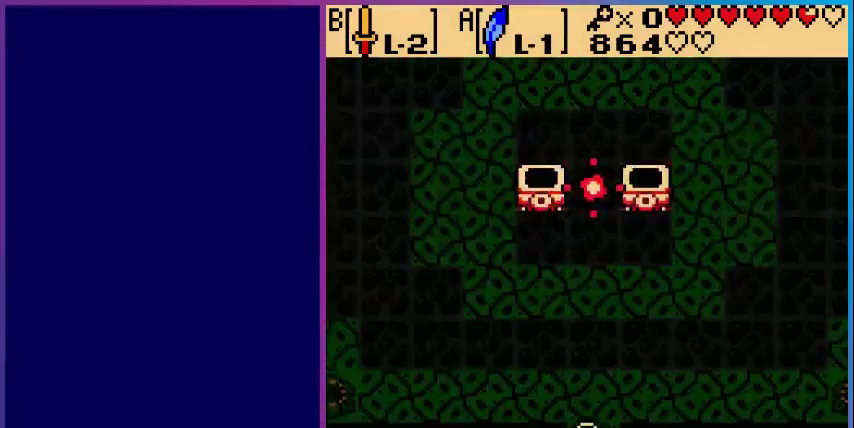
{"buttons": ["DPAD_RIGHT"], "events": [[40, "DPAD_UP", "down"], [400, "DPAD_RIGHT", "down"], [400, "DPAD_UP", "up"]]}
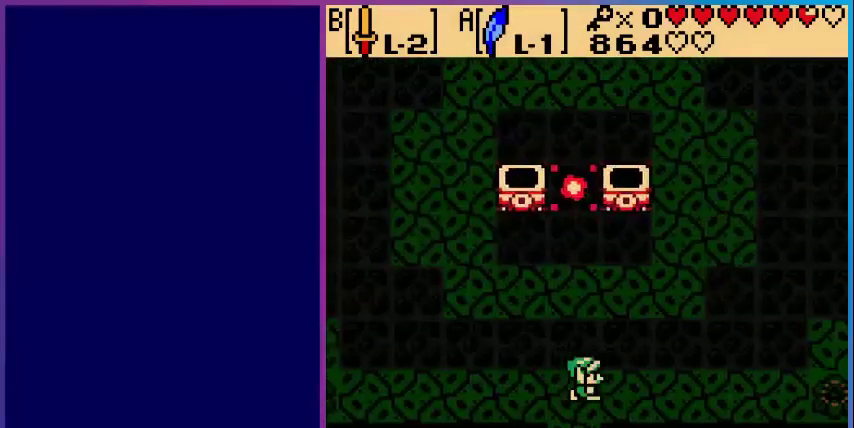
{"buttons": ["DPAD_RIGHT"], "events": [[160, "DPAD_RIGHT", "up"], [160, "DPAD_UP", "down"], [440, "DPAD_RIGHT", "down"], [440, "DPAD_UP", "up"]]}
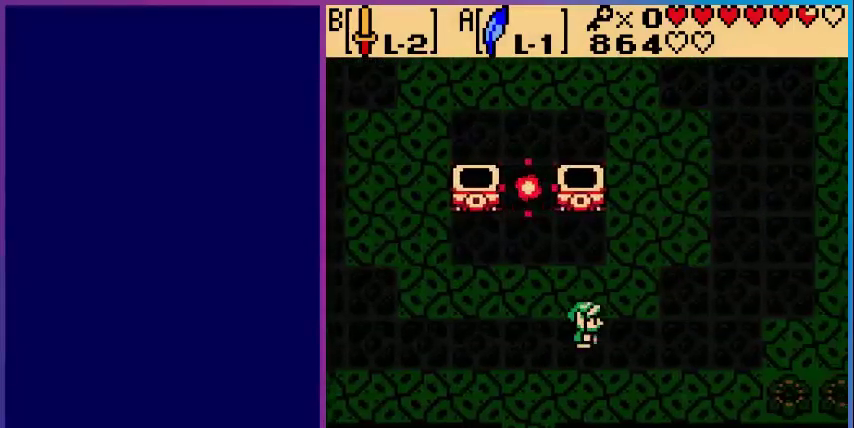
{"buttons": [], "events": [[400, "DPAD_RIGHT", "up"]]}
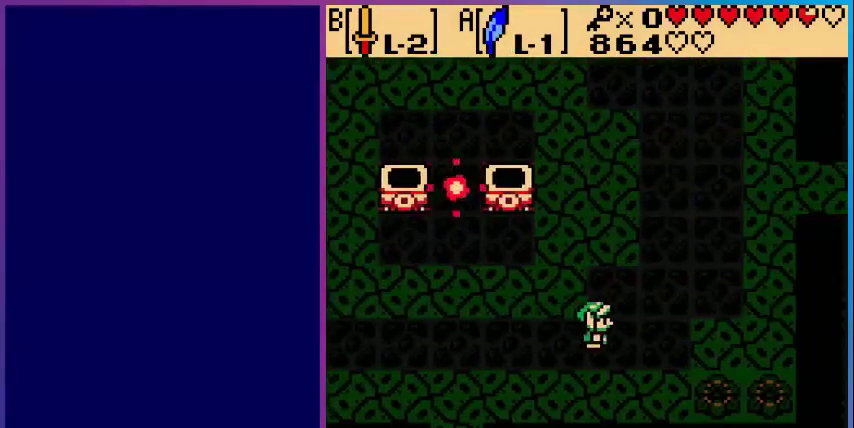
{"buttons": [], "events": []}
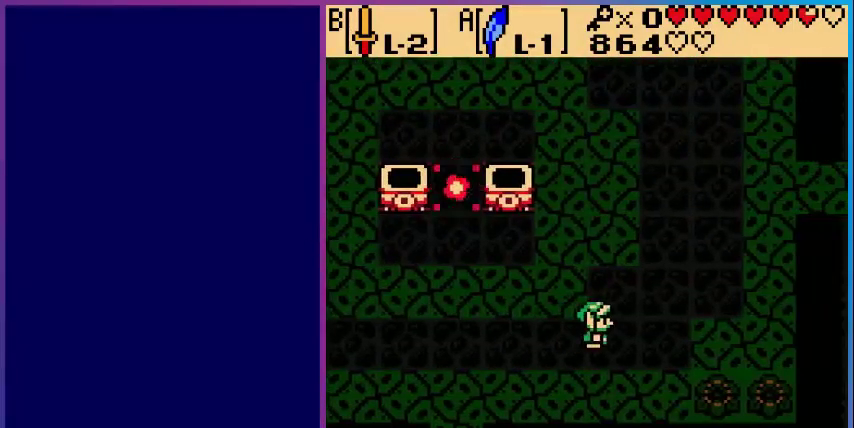
{"buttons": ["DPAD_DOWN"], "events": [[200, "DPAD_DOWN", "down"]]}
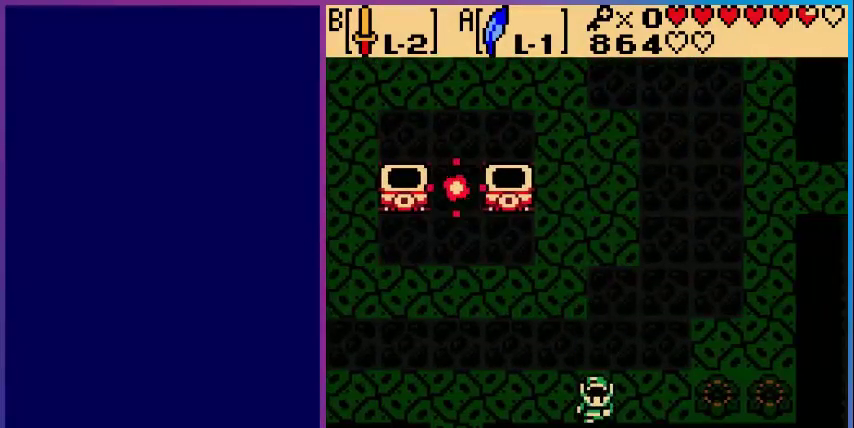
{"buttons": [], "events": [[80, "DPAD_DOWN", "up"], [80, "DPAD_RIGHT", "down"], [440, "DPAD_RIGHT", "up"]]}
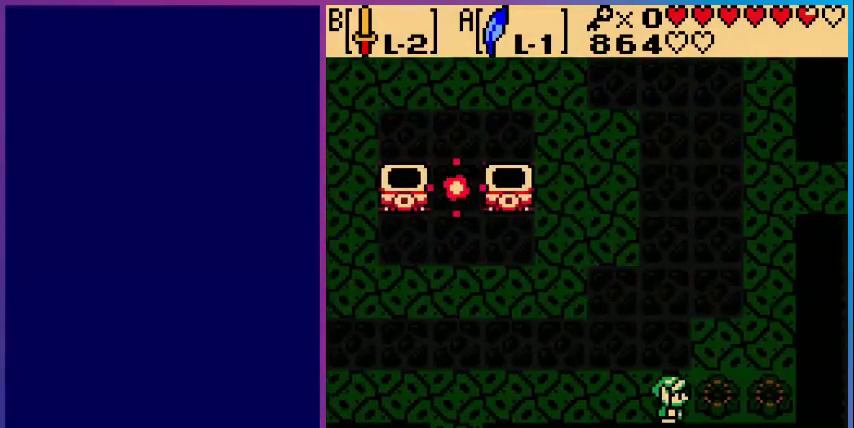
{"buttons": [], "events": [[120, "SELECT", "down"], [280, "SELECT", "up"]]}